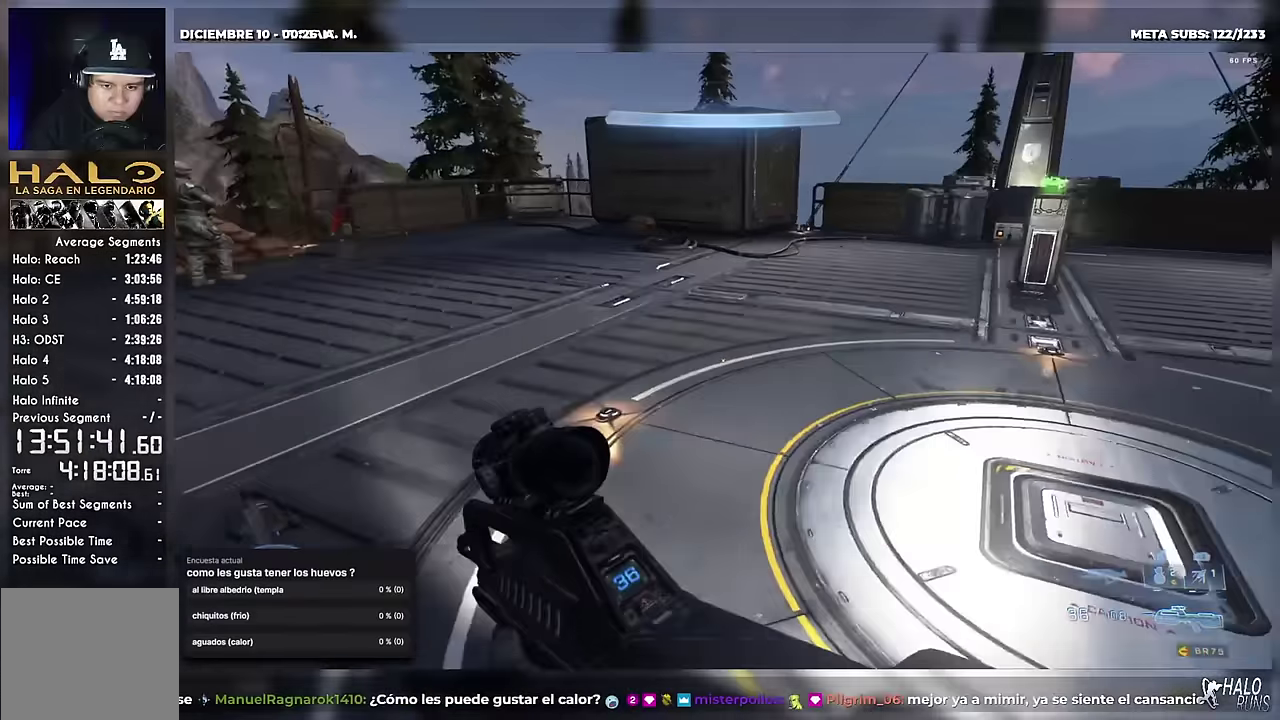
Gameplay with a controller (Xbox layout); each line is a JSON object with the inputs held at the frame after it. "events" lists button and stick changes between this image and that frame as [ms after this image, input, new state], when the widget could be followed in between. This overlay highlights the sticks when they move; stick clicks (R3) are not distinguishable. Not read: A DPAD_DOWN DPAD_LEFT DPAD_RIGHT DPAD_UP L3 R3 Y keyboard_mouse left_stick.
{"buttons": ["B"], "right_stick": "up-right", "events": [[166, "right_stick", "right"], [183, "B", "down"], [450, "right_stick", "up-right"]]}
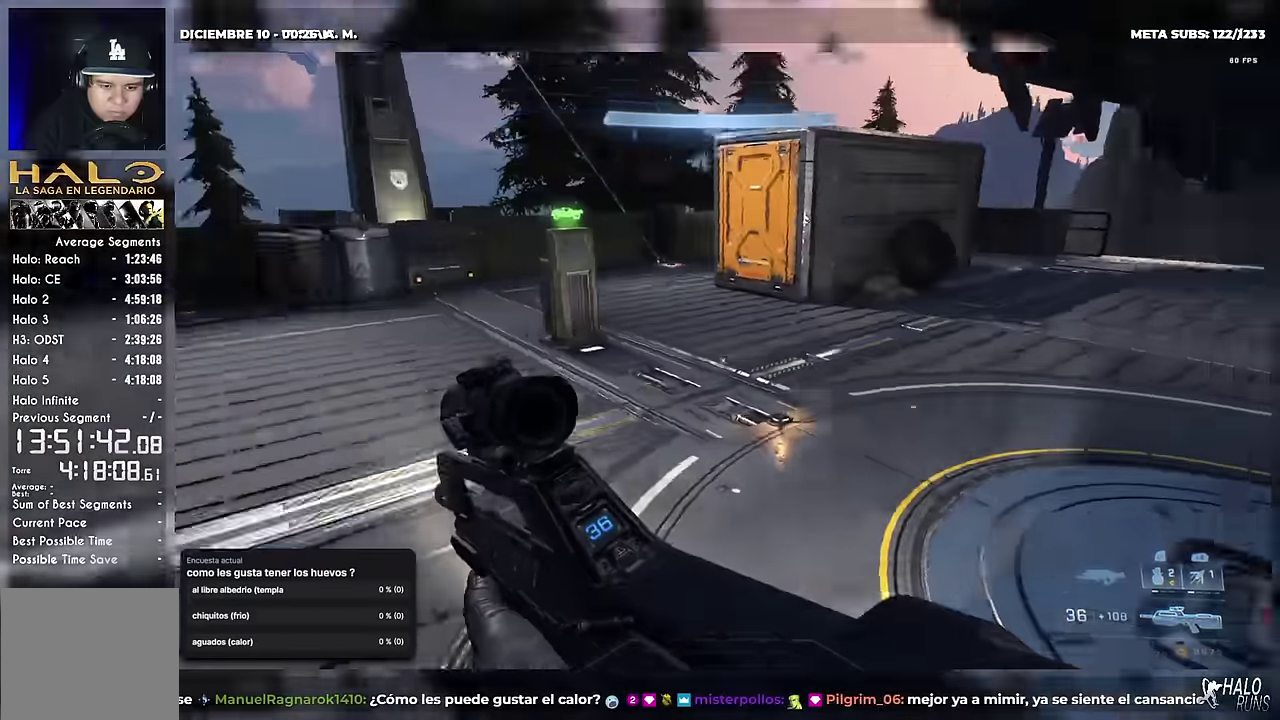
{"buttons": [], "right_stick": "center", "events": [[67, "B", "up"], [117, "right_stick", "center"], [200, "B", "down"], [217, "right_stick", "right"], [350, "B", "up"], [367, "right_stick", "center"]]}
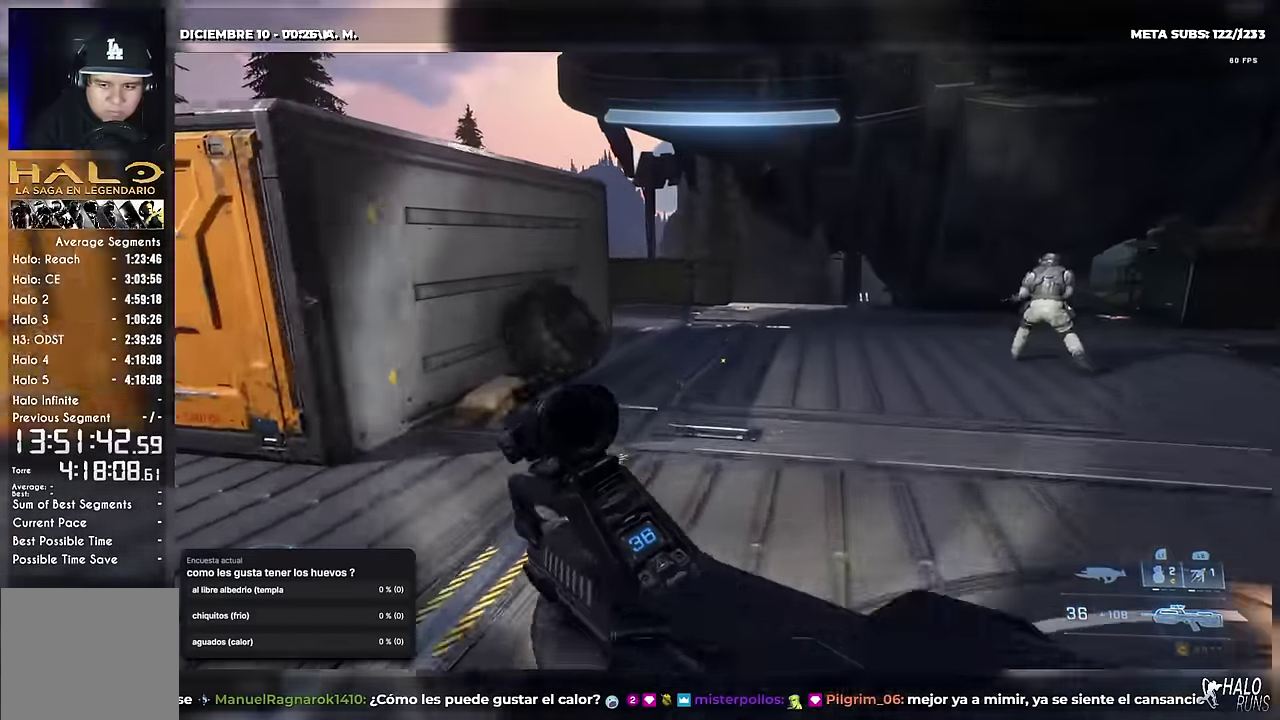
{"buttons": [], "right_stick": "center", "events": [[183, "right_stick", "right"], [200, "B", "down"], [333, "B", "up"], [350, "right_stick", "center"]]}
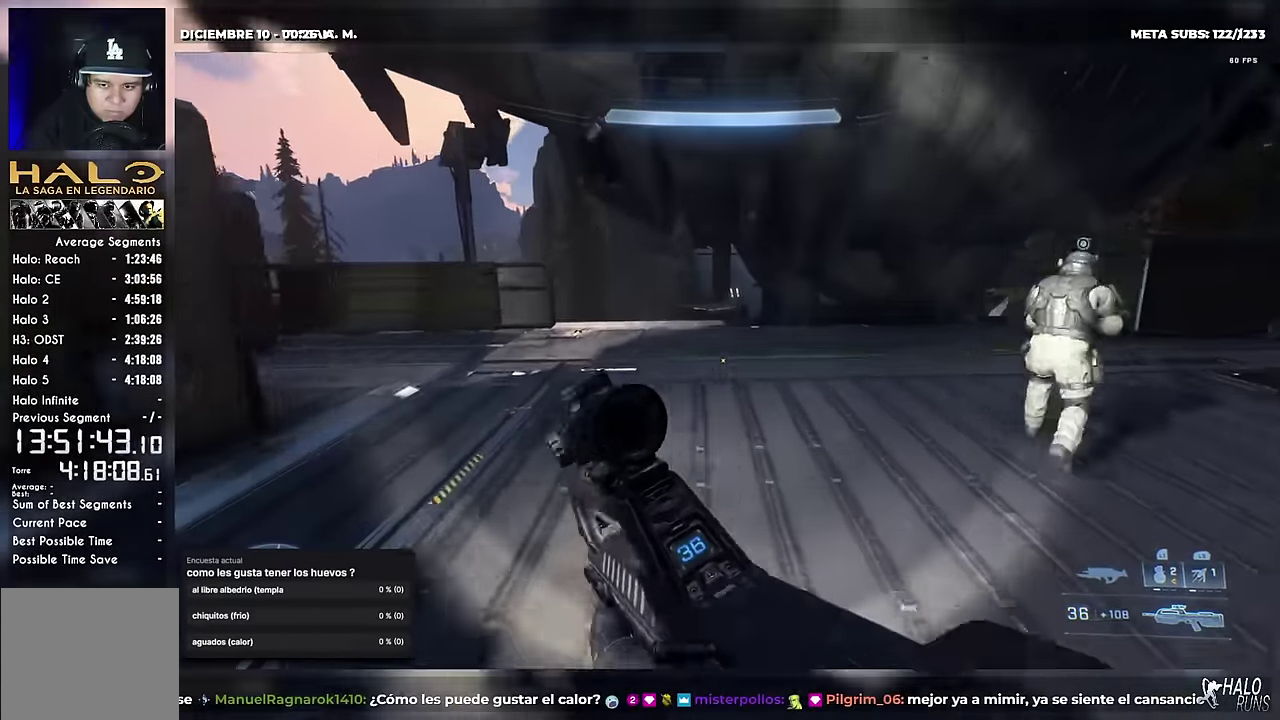
{"buttons": [], "right_stick": "center", "events": []}
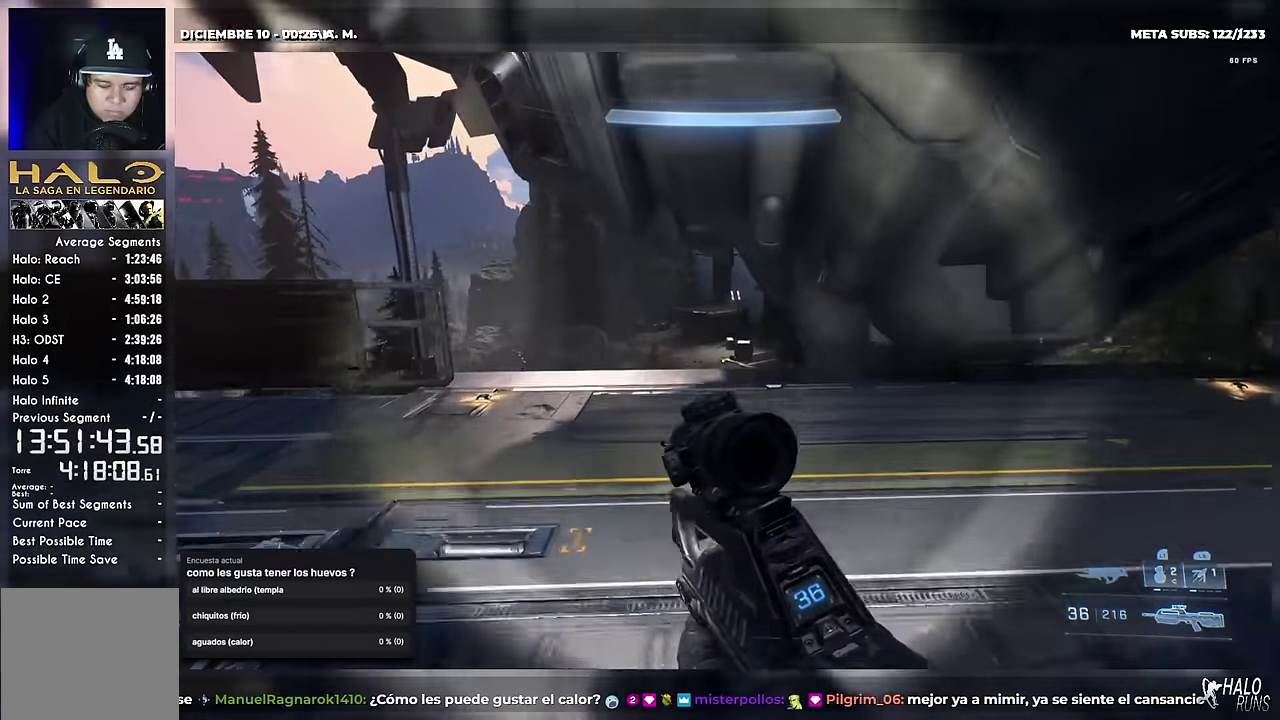
{"buttons": [], "right_stick": "down-right", "events": [[383, "right_stick", "down"], [500, "right_stick", "down-right"]]}
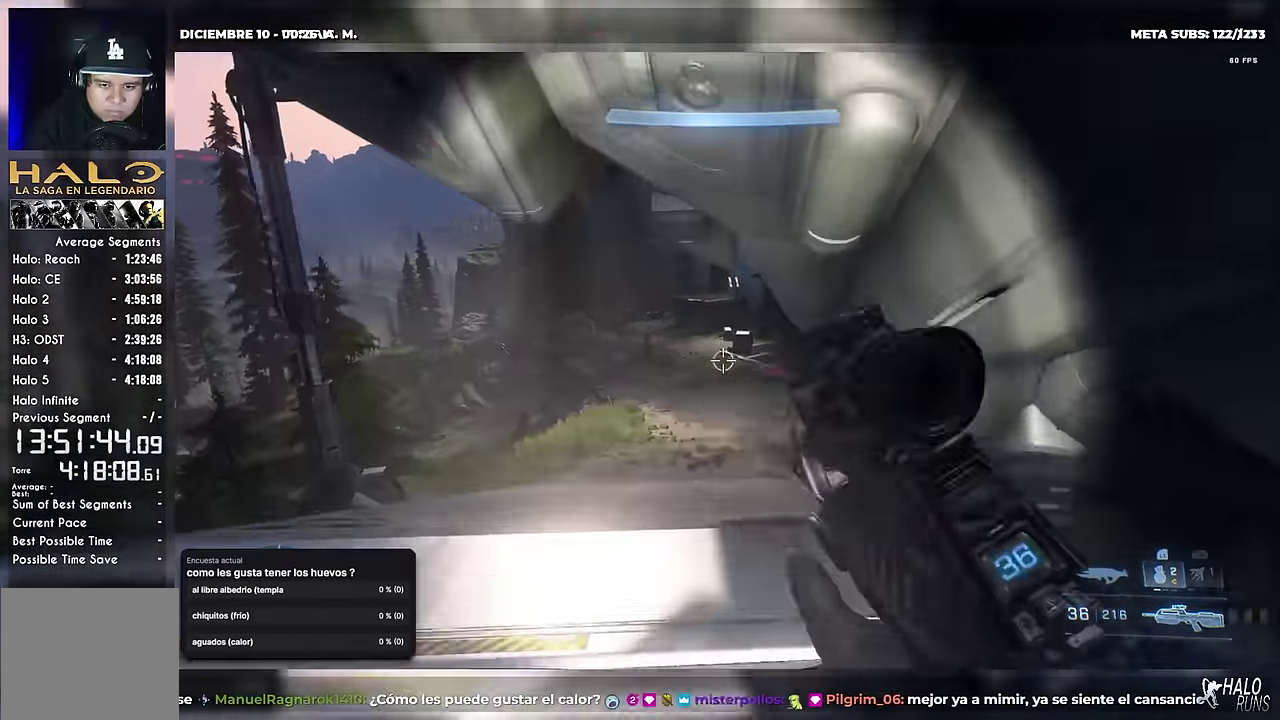
{"buttons": ["B", "R1"], "right_stick": "up-right", "events": [[67, "B", "down"], [83, "right_stick", "right"], [234, "B", "up"], [250, "right_stick", "center"], [350, "right_stick", "up-right"], [451, "B", "down"], [467, "R1", "down"]]}
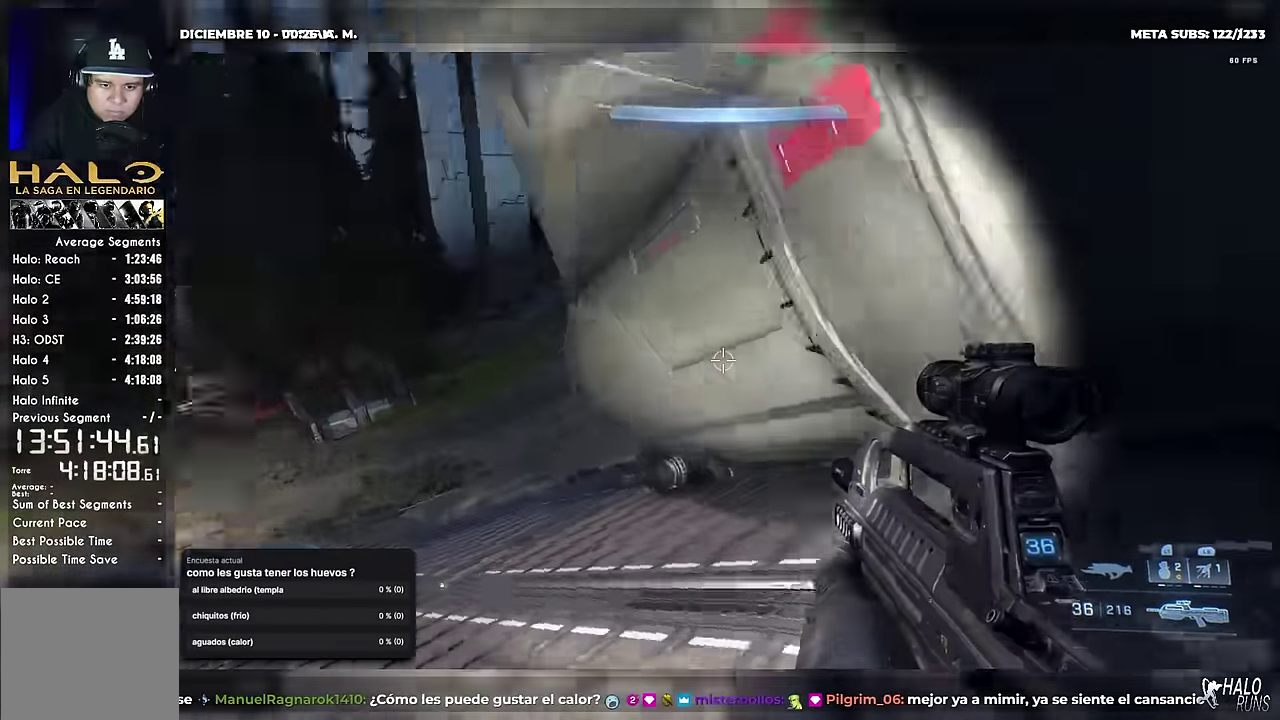
{"buttons": [], "right_stick": "center", "events": [[66, "B", "up"], [83, "right_stick", "up"], [217, "right_stick", "center"], [467, "R1", "up"]]}
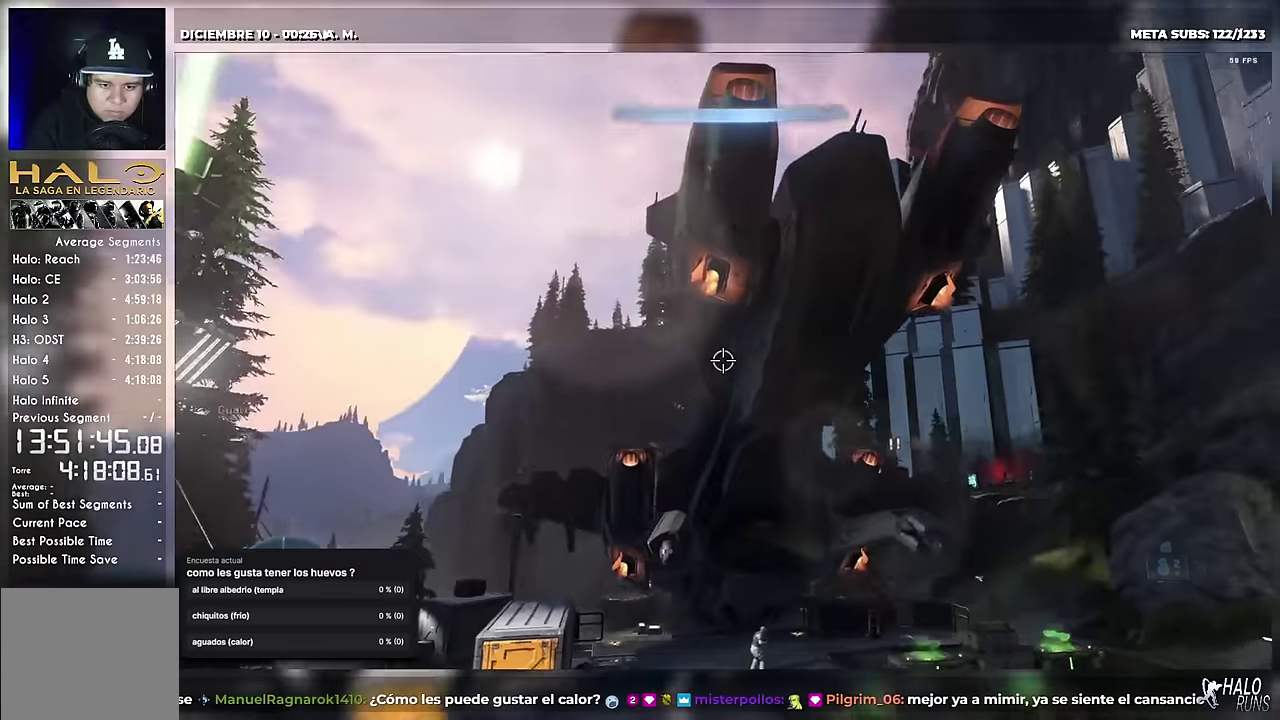
{"buttons": ["X"], "right_stick": "center", "events": [[83, "X", "down"]]}
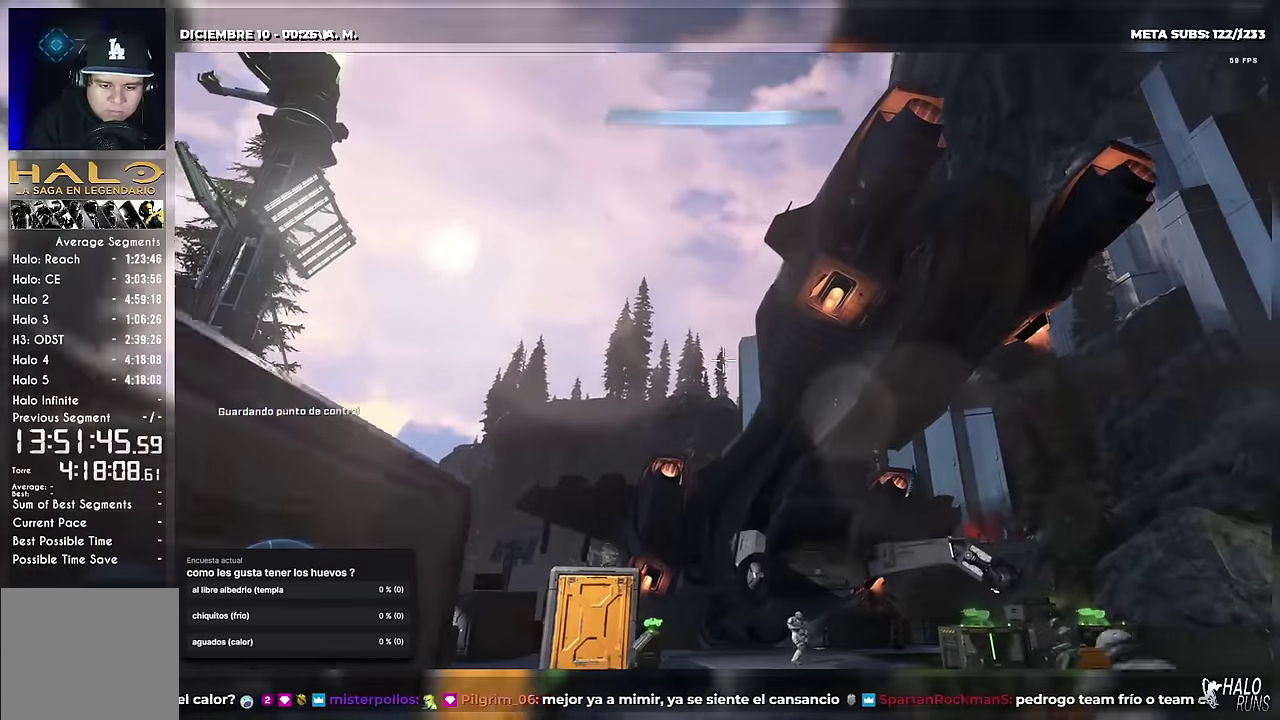
{"buttons": ["B", "X"], "right_stick": "right", "events": [[100, "B", "down"], [100, "right_stick", "right"]]}
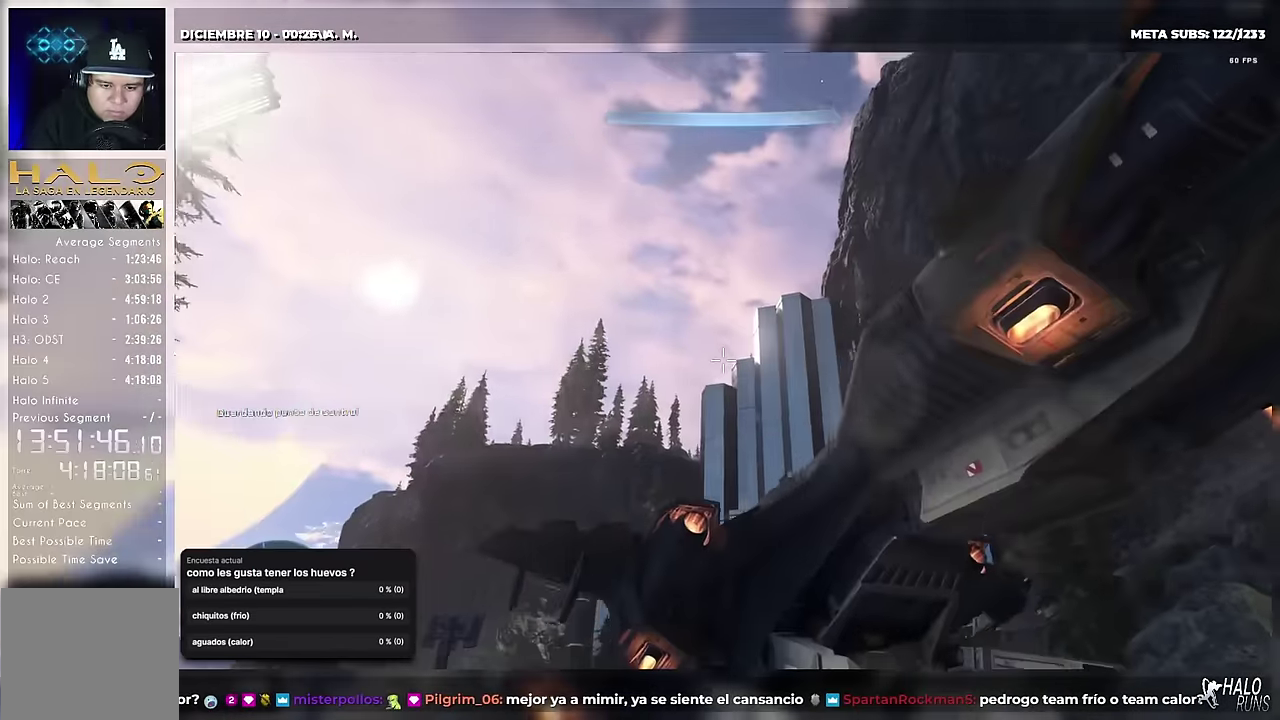
{"buttons": ["B", "X"], "right_stick": "right", "events": []}
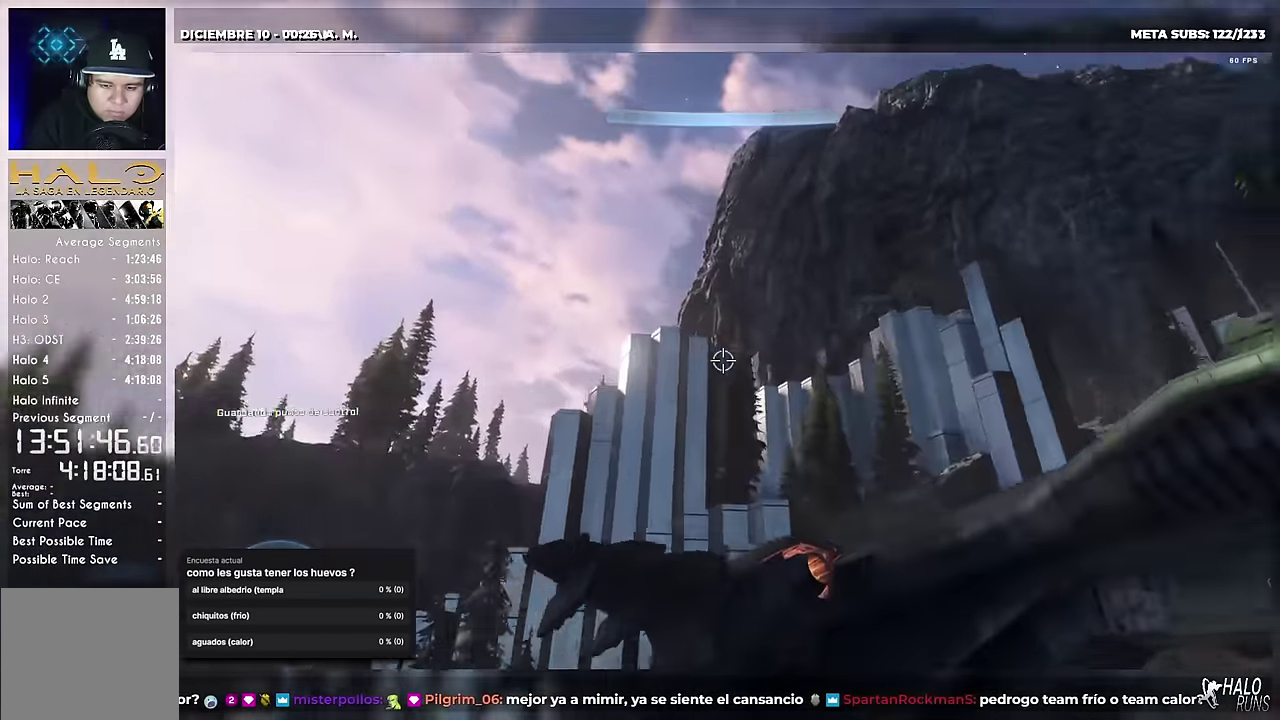
{"buttons": ["B", "X"], "right_stick": "right", "events": []}
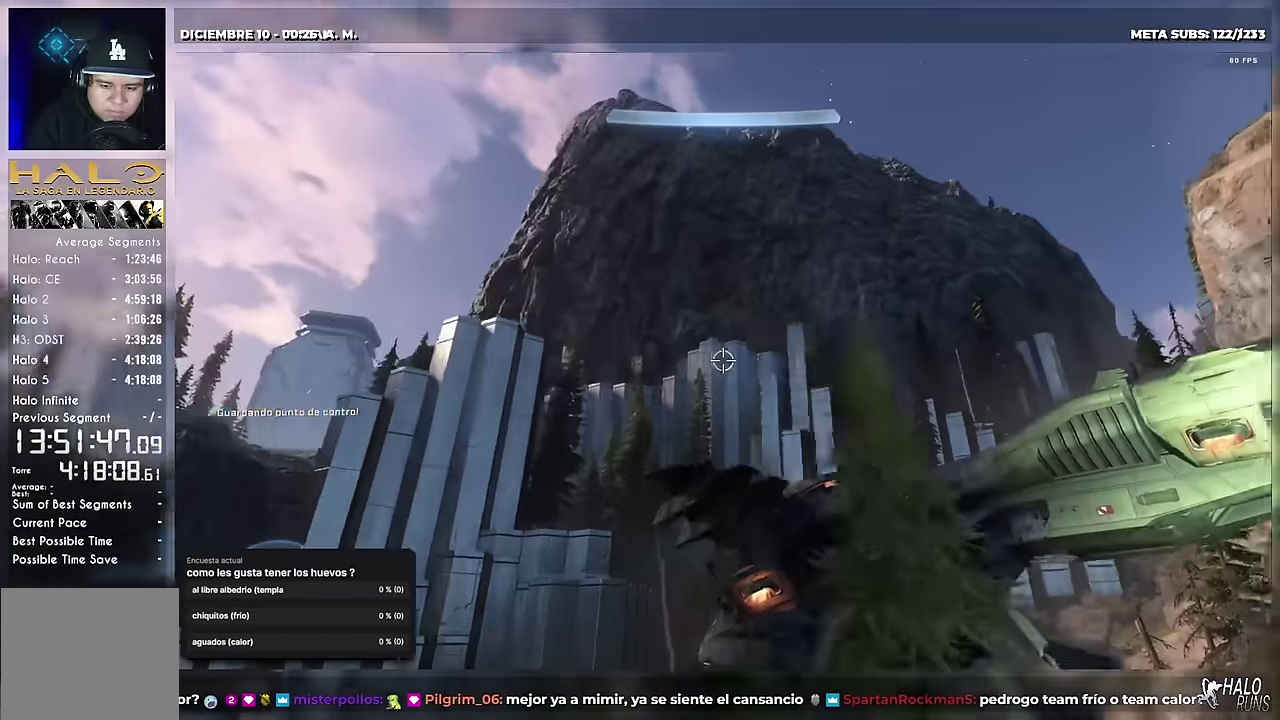
{"buttons": ["B", "X"], "right_stick": "right", "events": []}
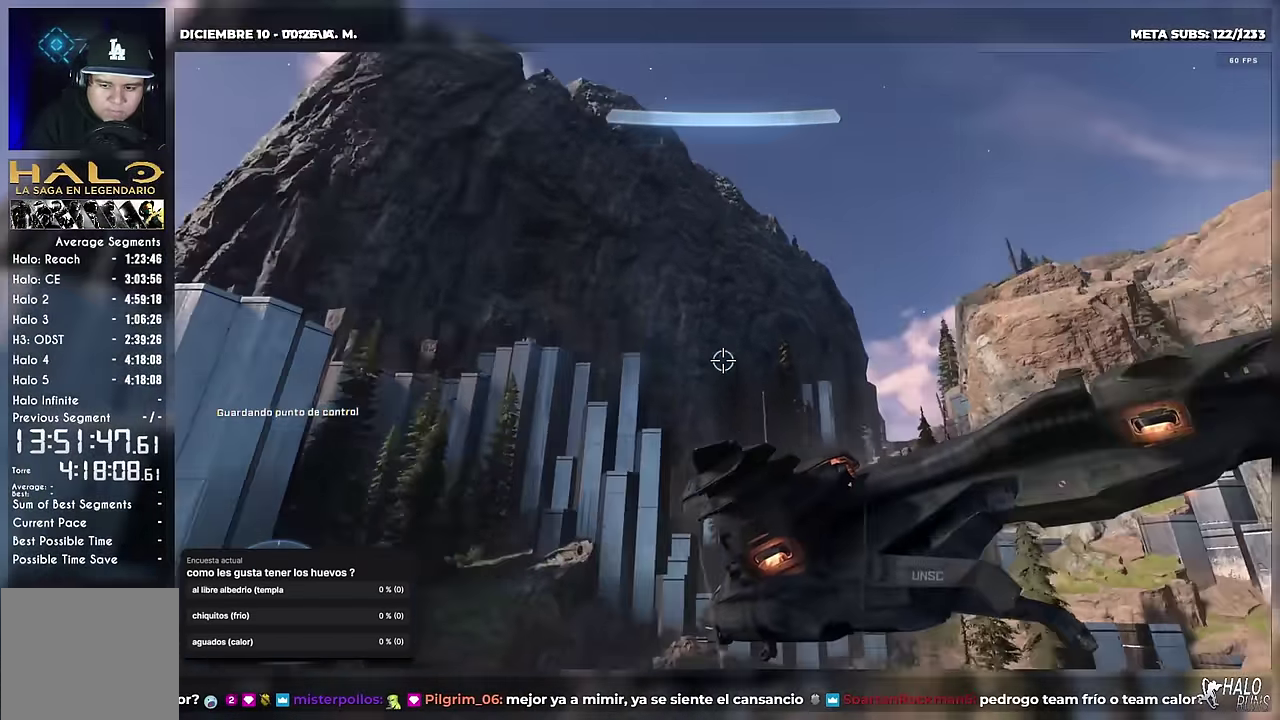
{"buttons": ["B", "X"], "right_stick": "down-right", "events": [[401, "right_stick", "down-right"]]}
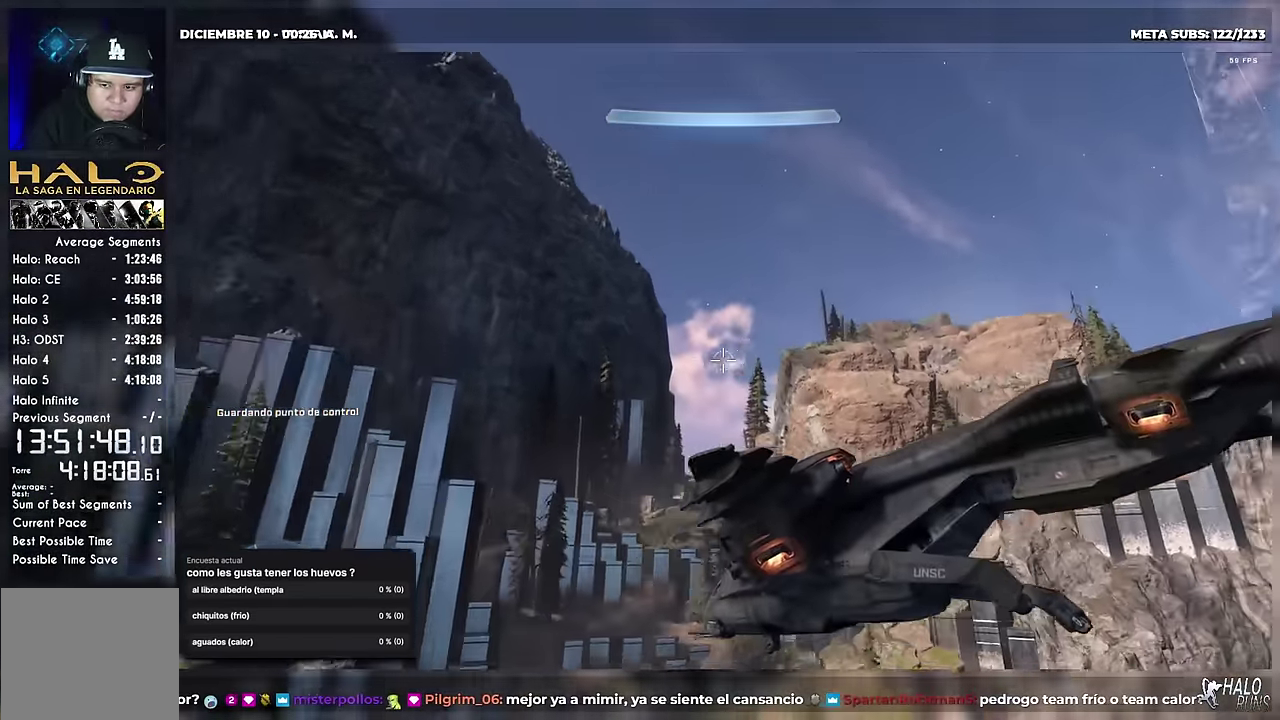
{"buttons": ["B", "X"], "right_stick": "down-right", "events": []}
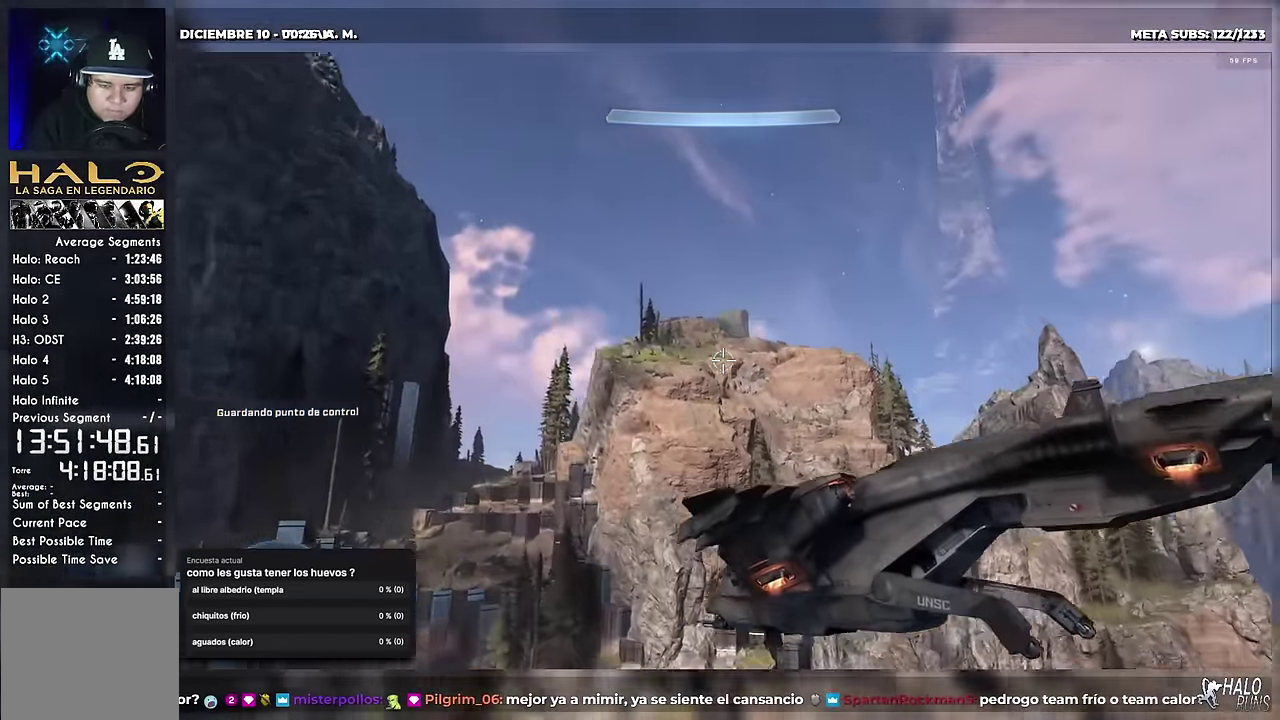
{"buttons": ["X"], "right_stick": "center", "events": [[67, "B", "up"], [167, "right_stick", "center"]]}
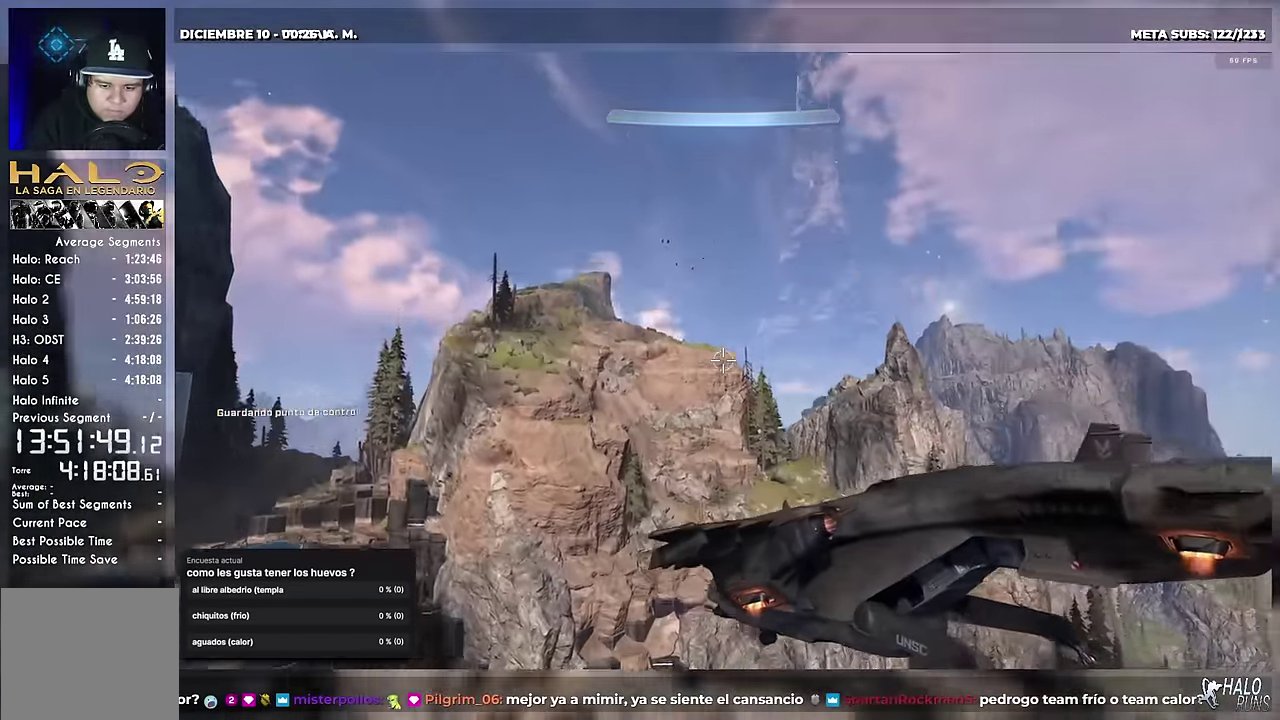
{"buttons": [], "right_stick": "down-left", "events": [[16, "X", "up"], [500, "right_stick", "down-left"]]}
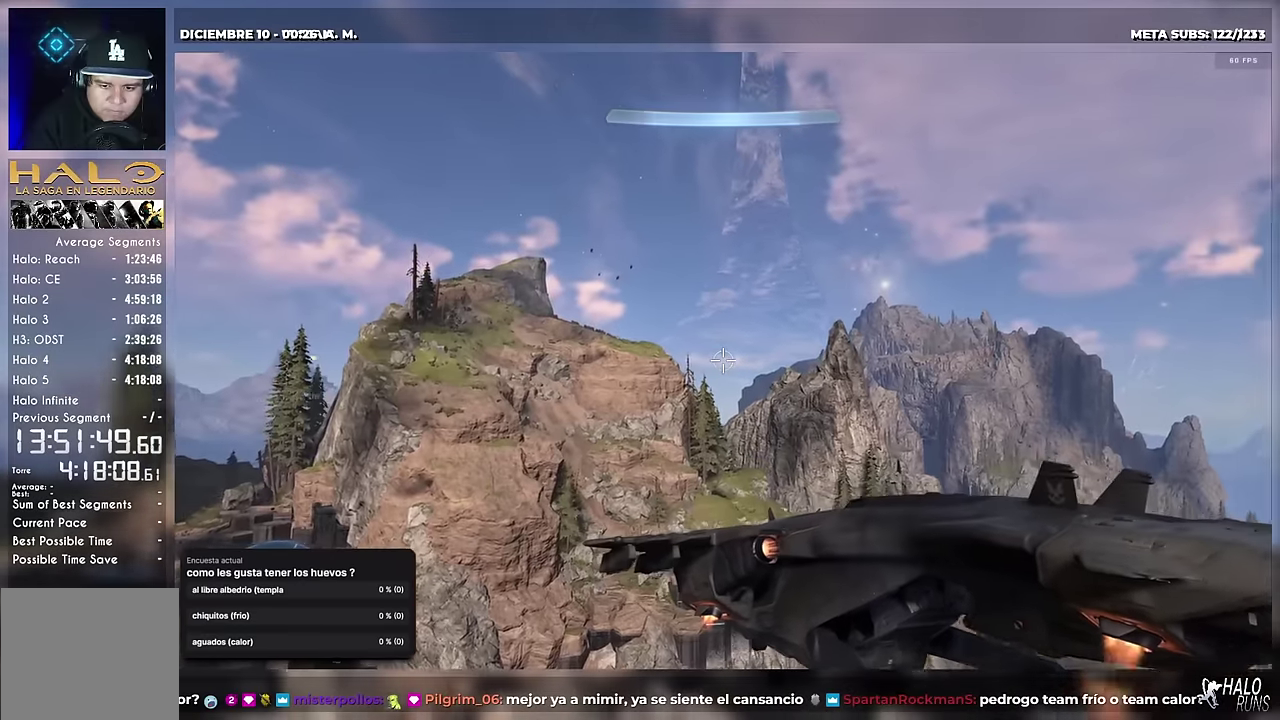
{"buttons": [], "right_stick": "down-left", "events": []}
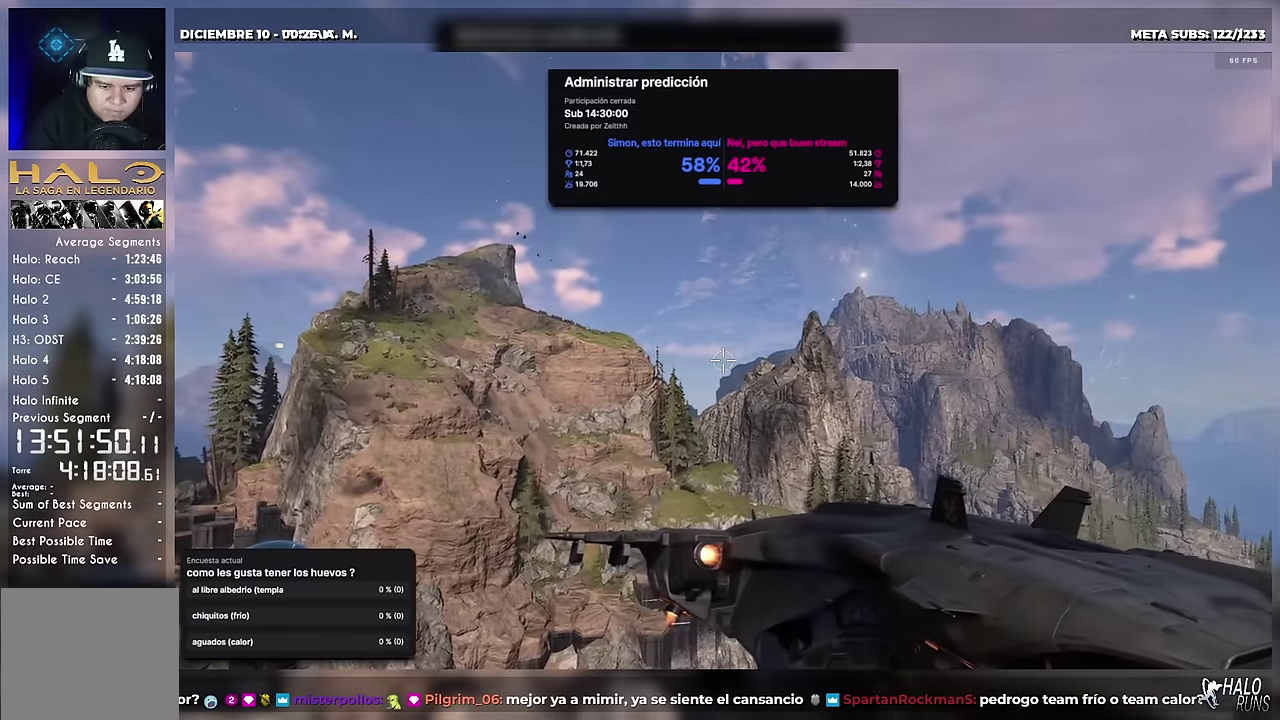
{"buttons": ["X"], "right_stick": "down-left", "events": [[117, "right_stick", "down"], [267, "X", "down"], [267, "right_stick", "down-left"]]}
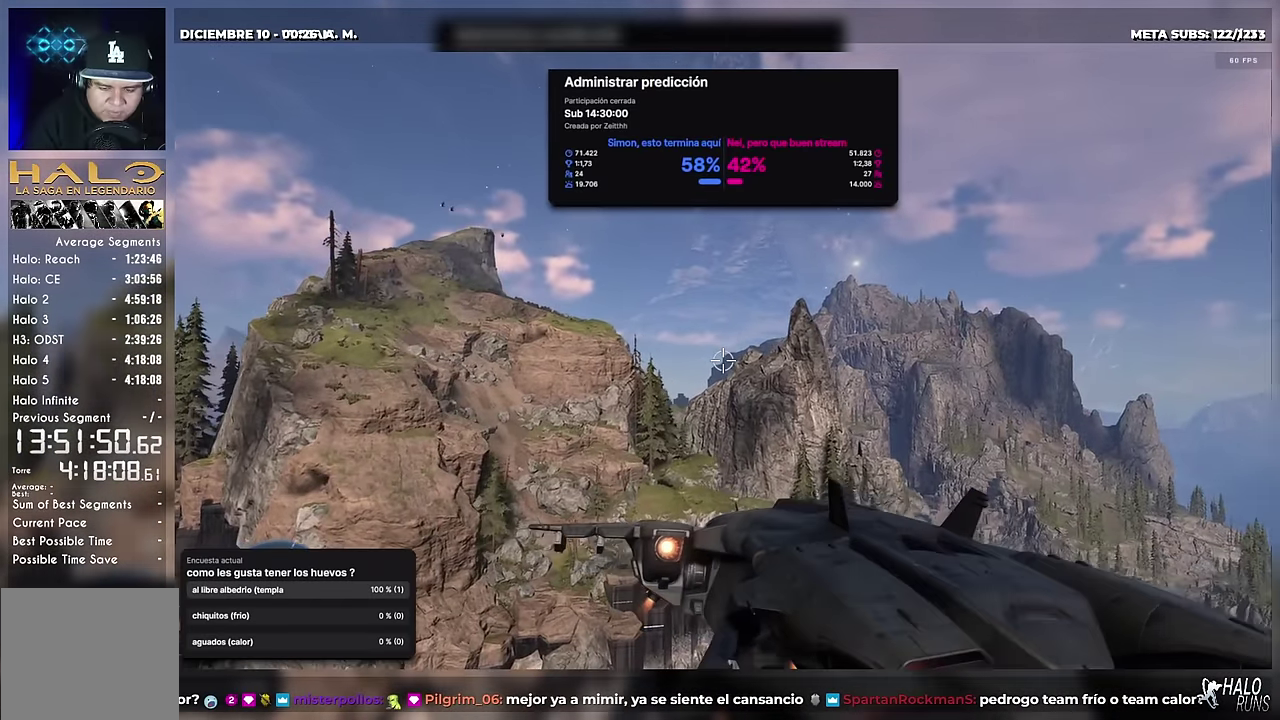
{"buttons": ["X"], "right_stick": "down-left", "events": []}
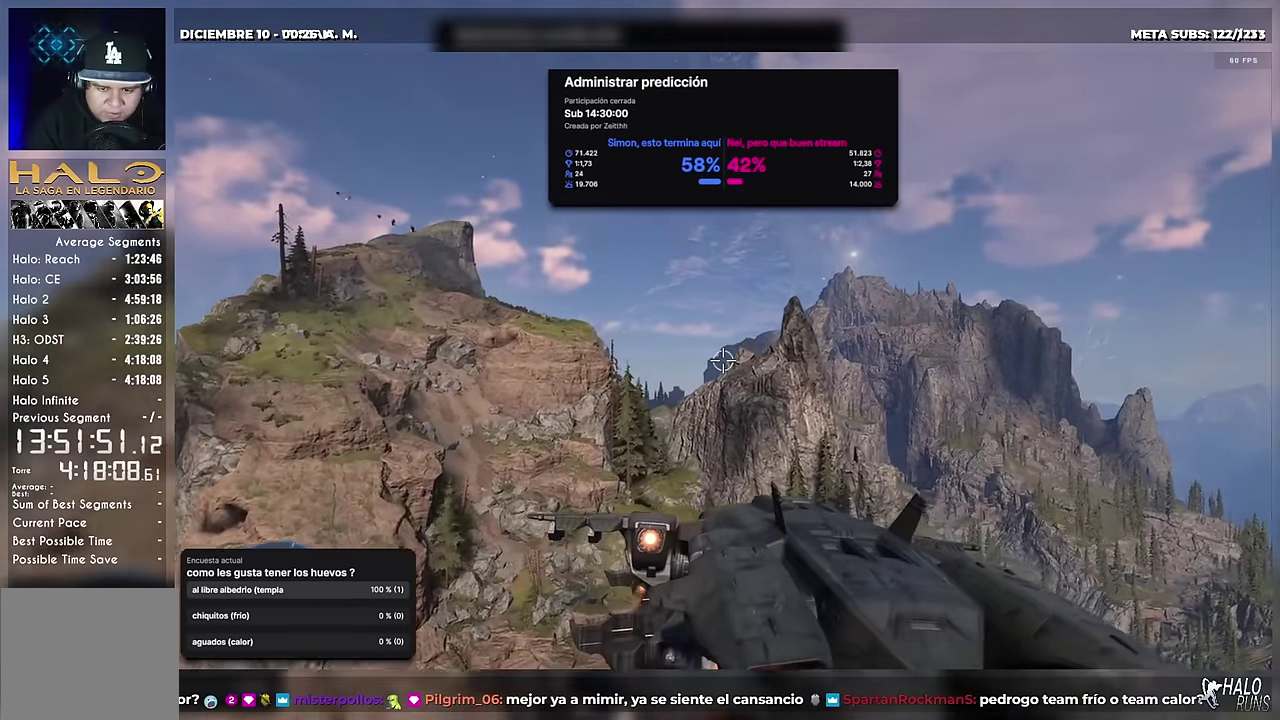
{"buttons": ["X"], "right_stick": "center", "events": [[200, "right_stick", "center"]]}
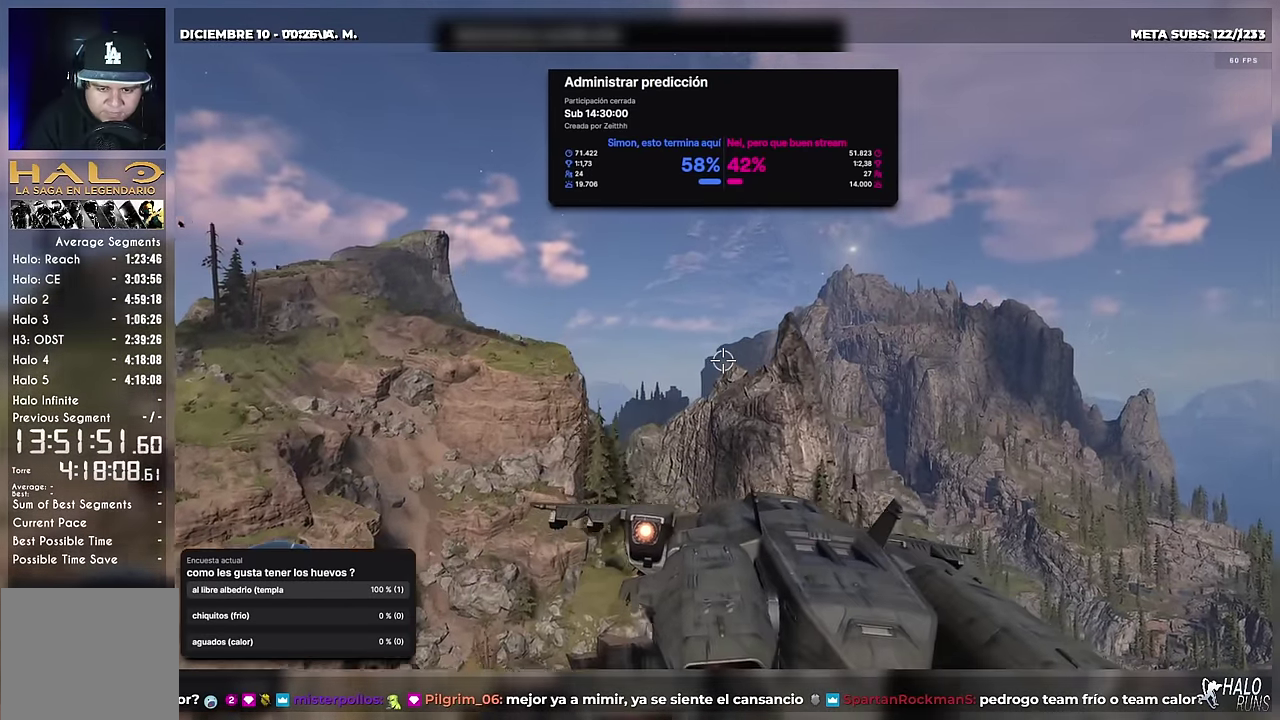
{"buttons": ["X"], "right_stick": "down", "events": [[50, "right_stick", "down"]]}
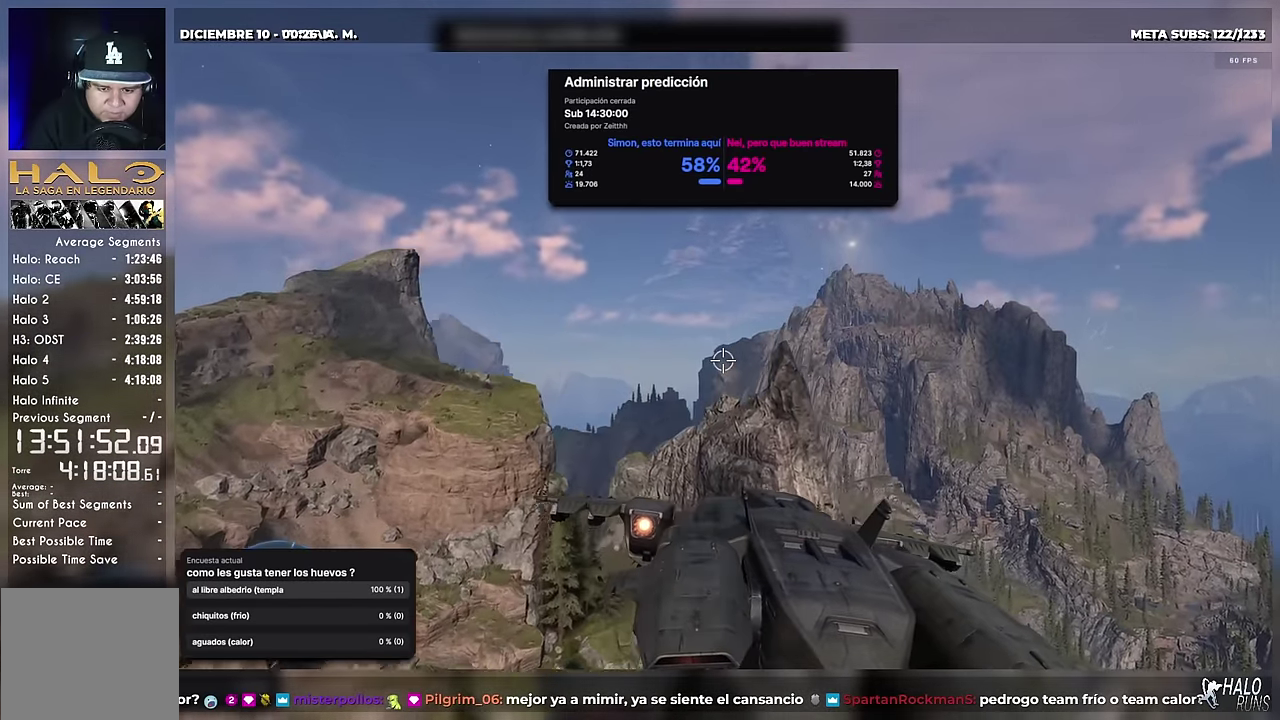
{"buttons": ["X"], "right_stick": "down-left", "events": [[100, "right_stick", "down-left"]]}
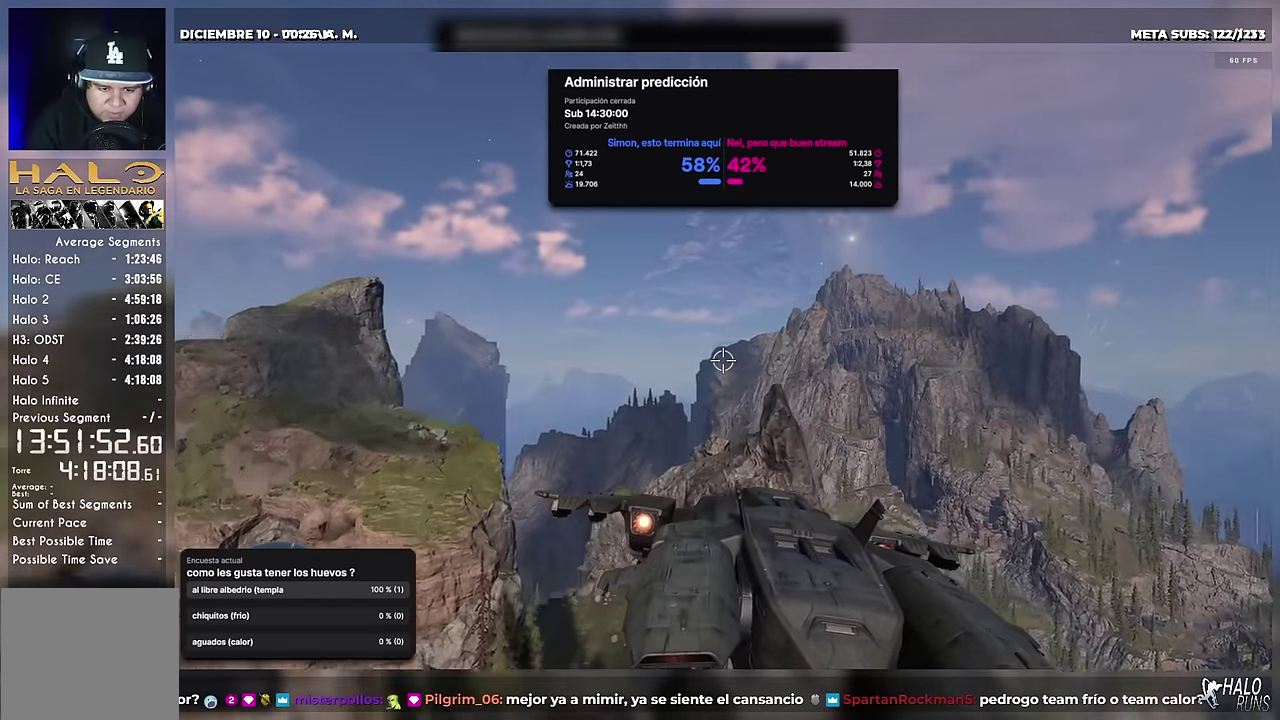
{"buttons": ["X"], "right_stick": "down-left", "events": []}
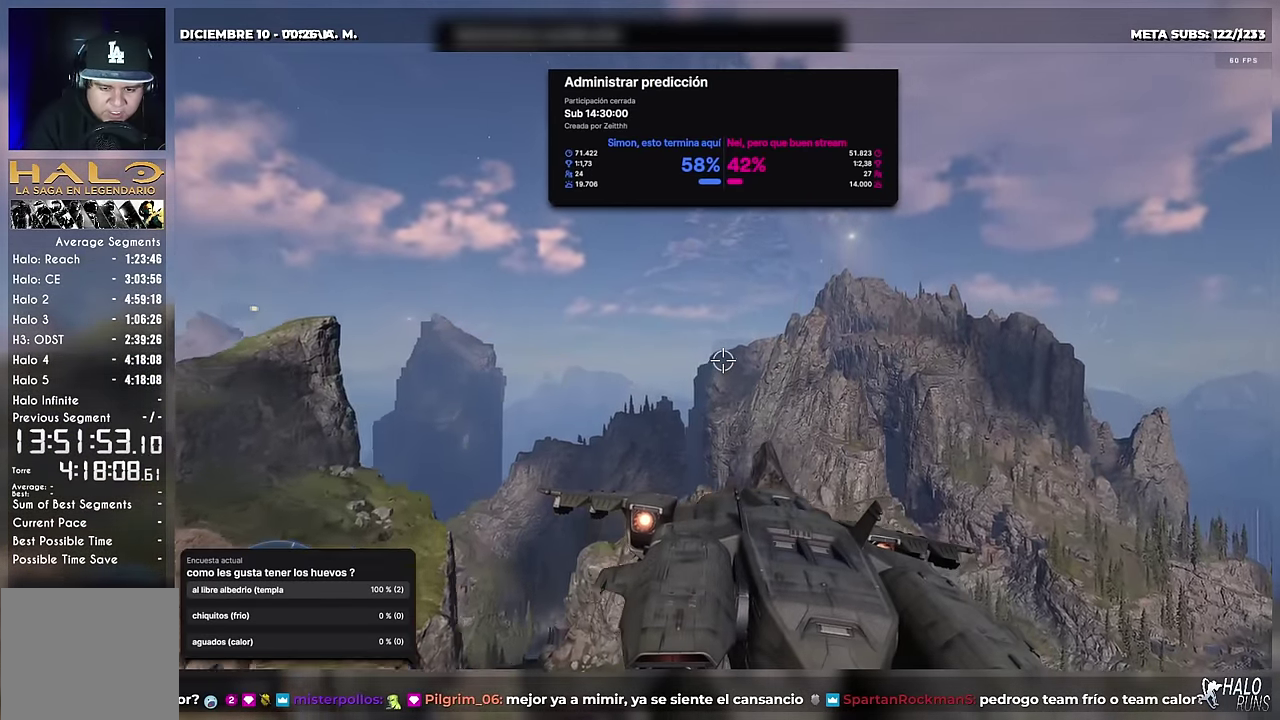
{"buttons": ["X"], "right_stick": "down-left", "events": []}
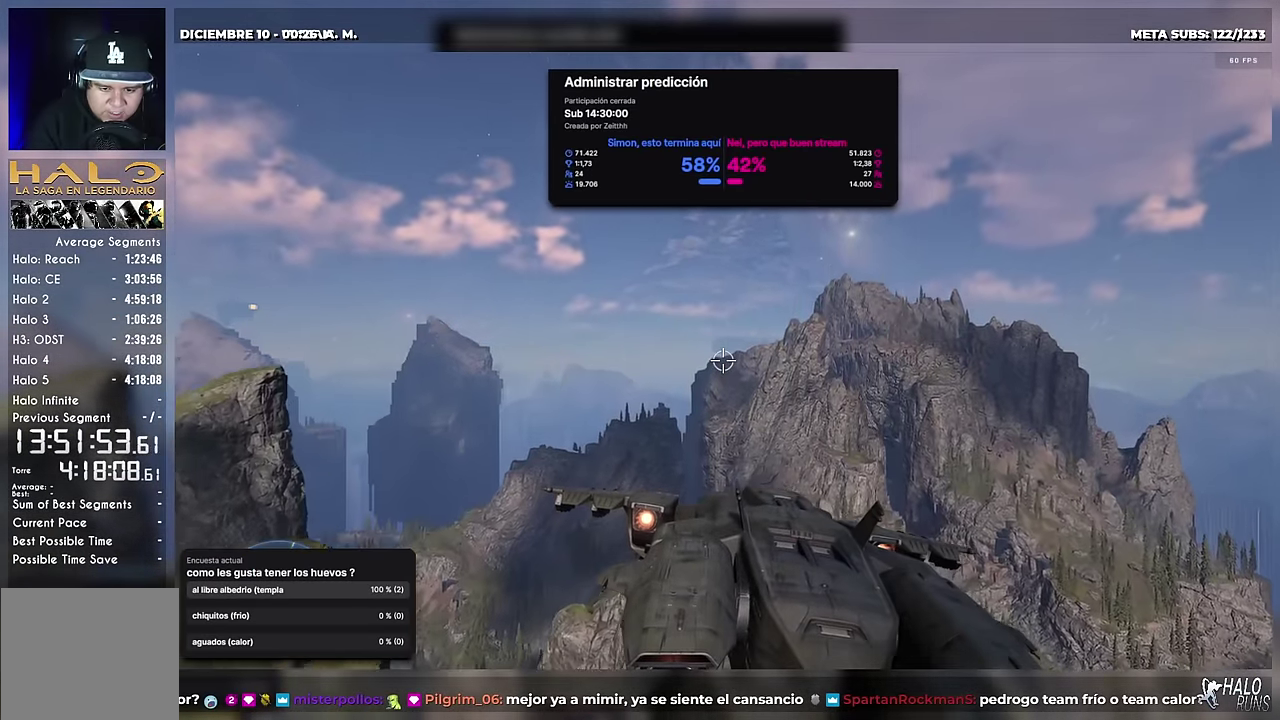
{"buttons": [], "right_stick": "down", "events": [[367, "X", "up"], [367, "right_stick", "down"]]}
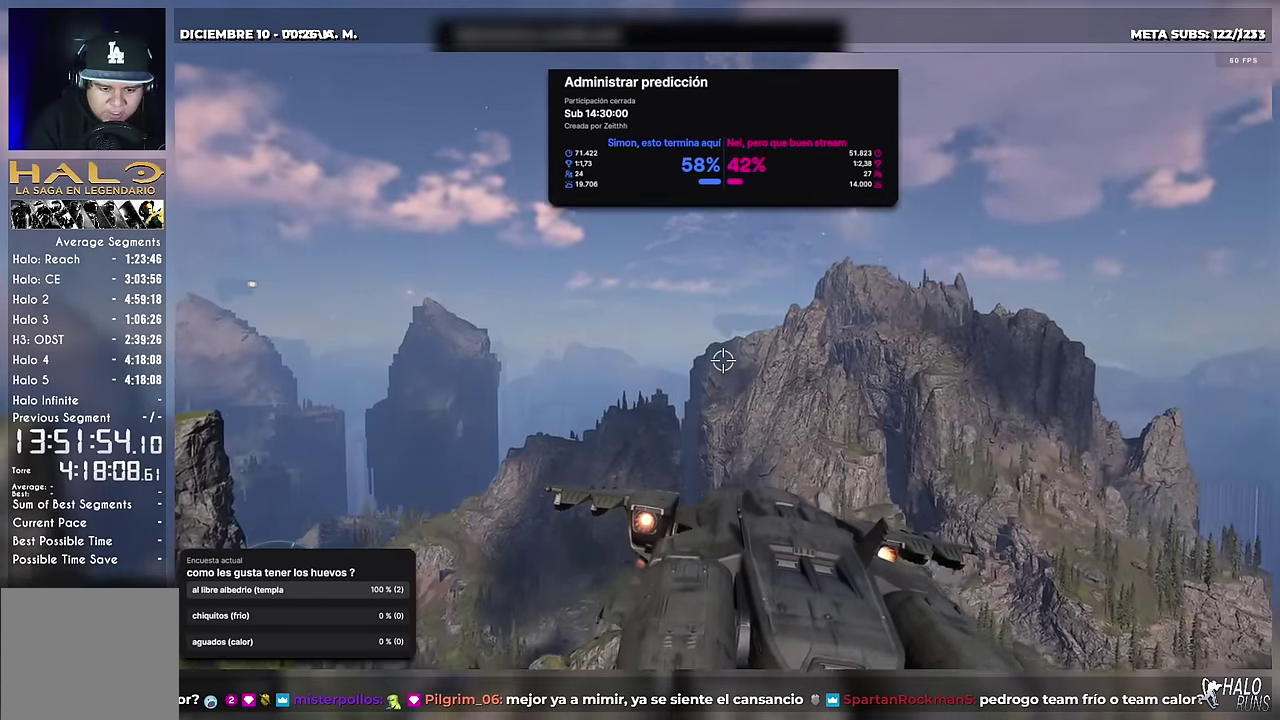
{"buttons": ["L1"], "right_stick": "down-left", "events": [[150, "L1", "down"], [301, "right_stick", "down-left"]]}
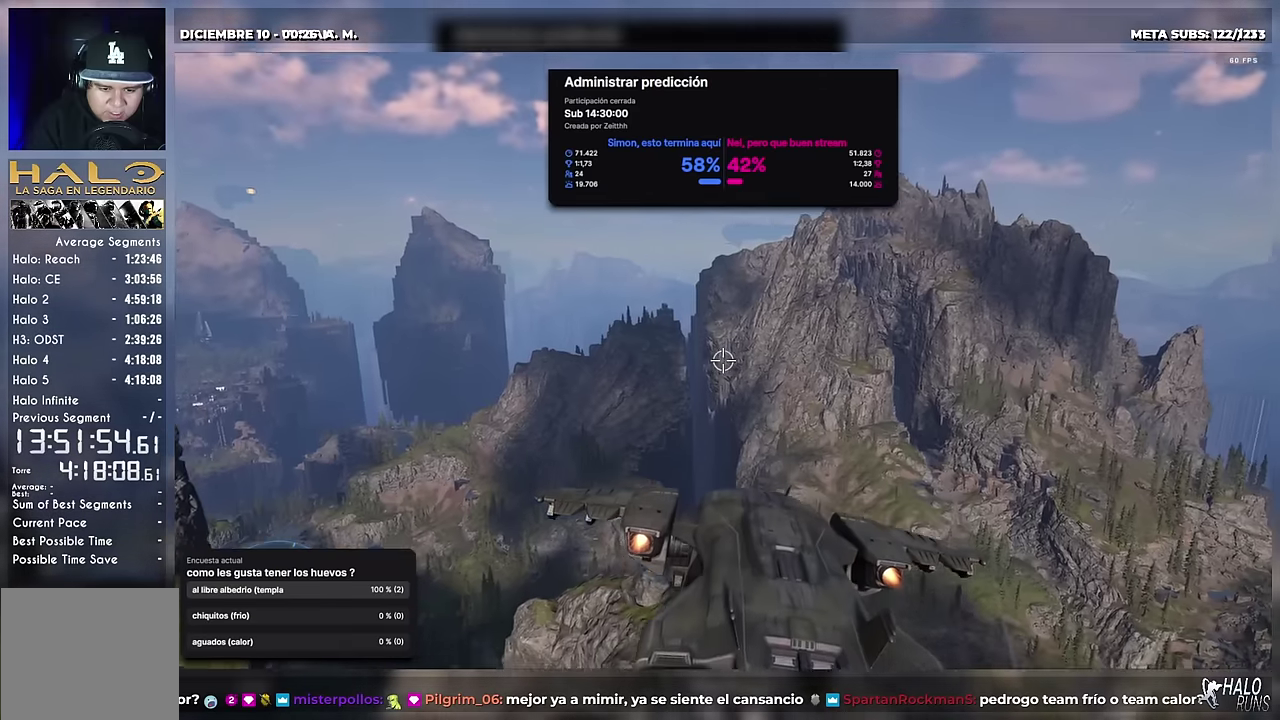
{"buttons": ["L1"], "right_stick": "down", "events": [[367, "right_stick", "down"]]}
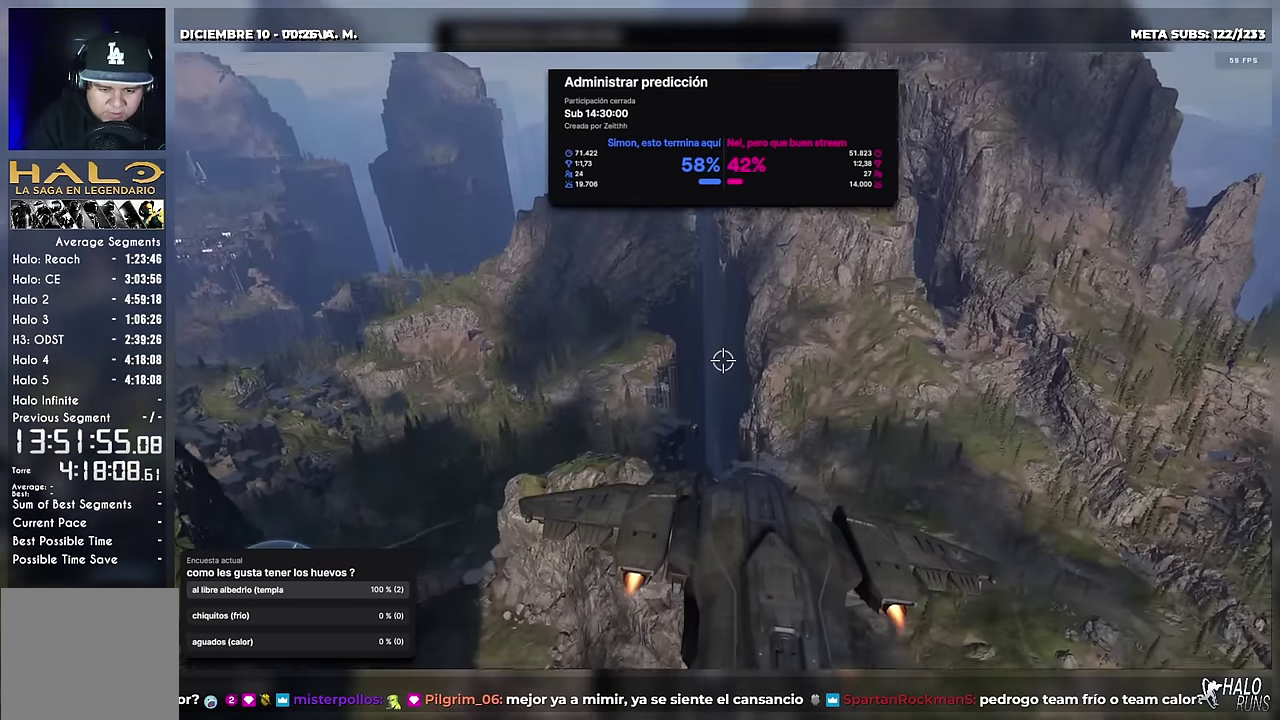
{"buttons": ["L1"], "right_stick": "down", "events": []}
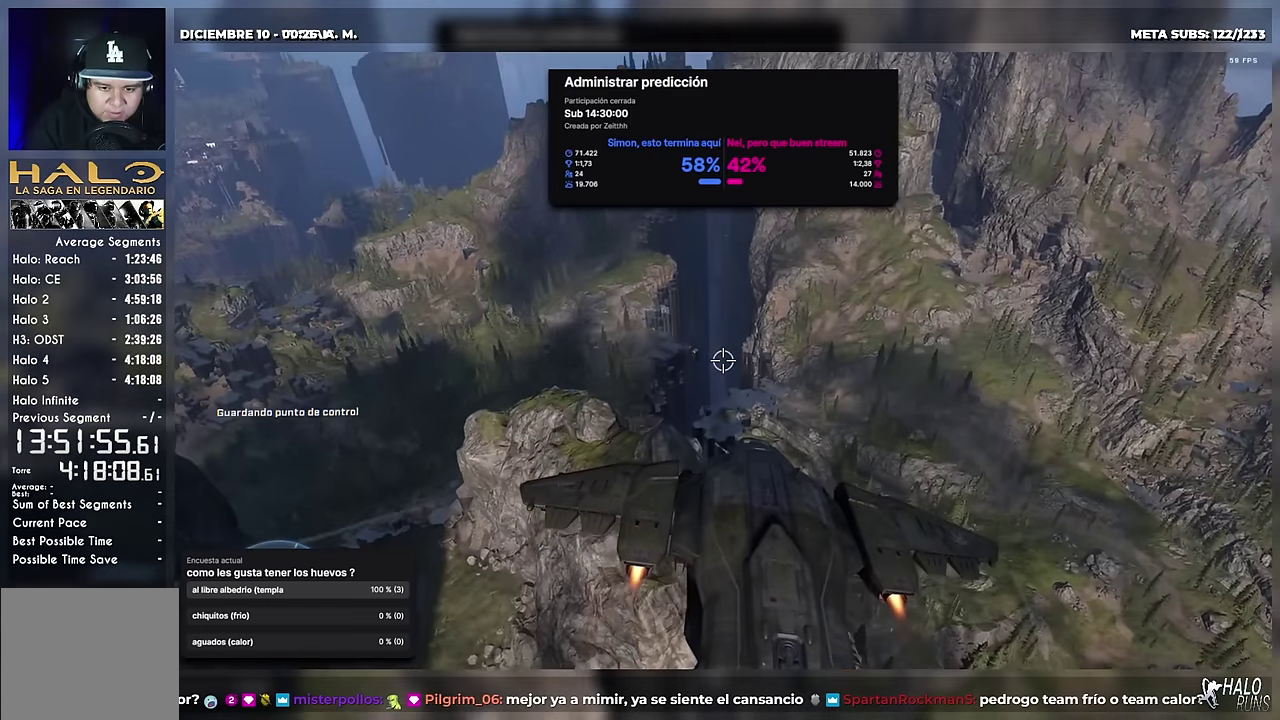
{"buttons": ["L1"], "right_stick": "down", "events": []}
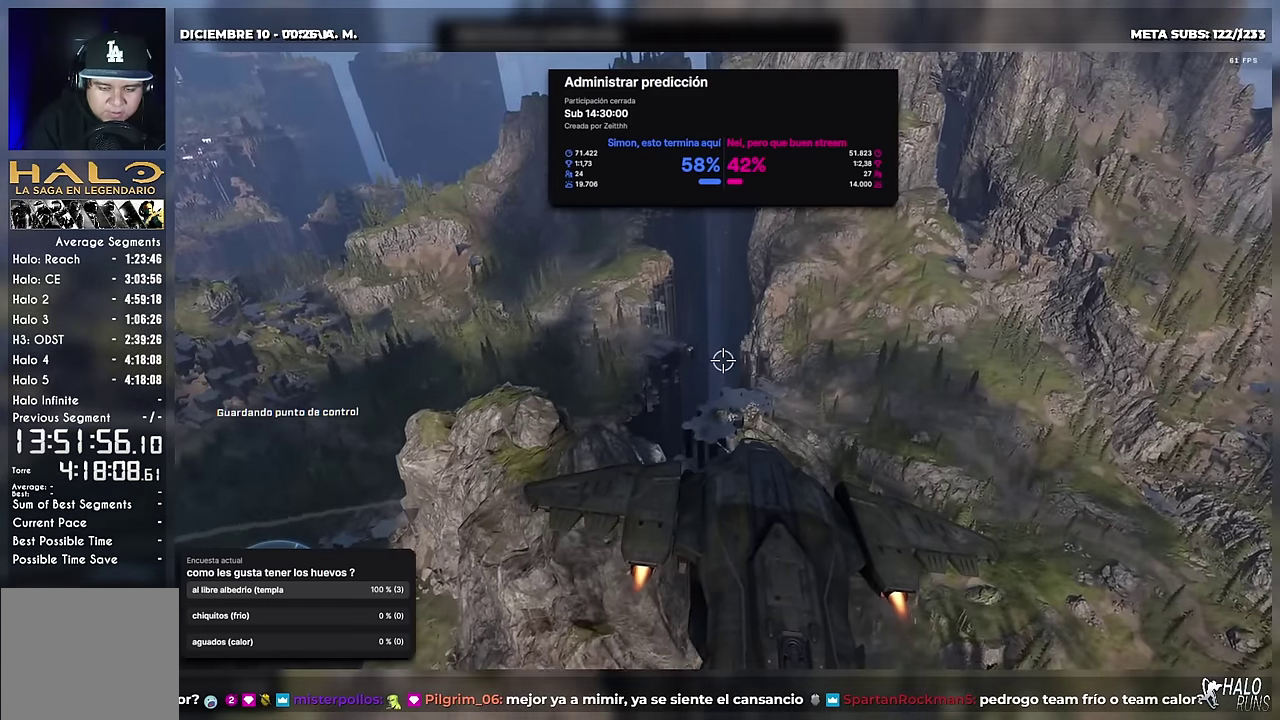
{"buttons": ["L1"], "right_stick": "center", "events": [[183, "right_stick", "center"]]}
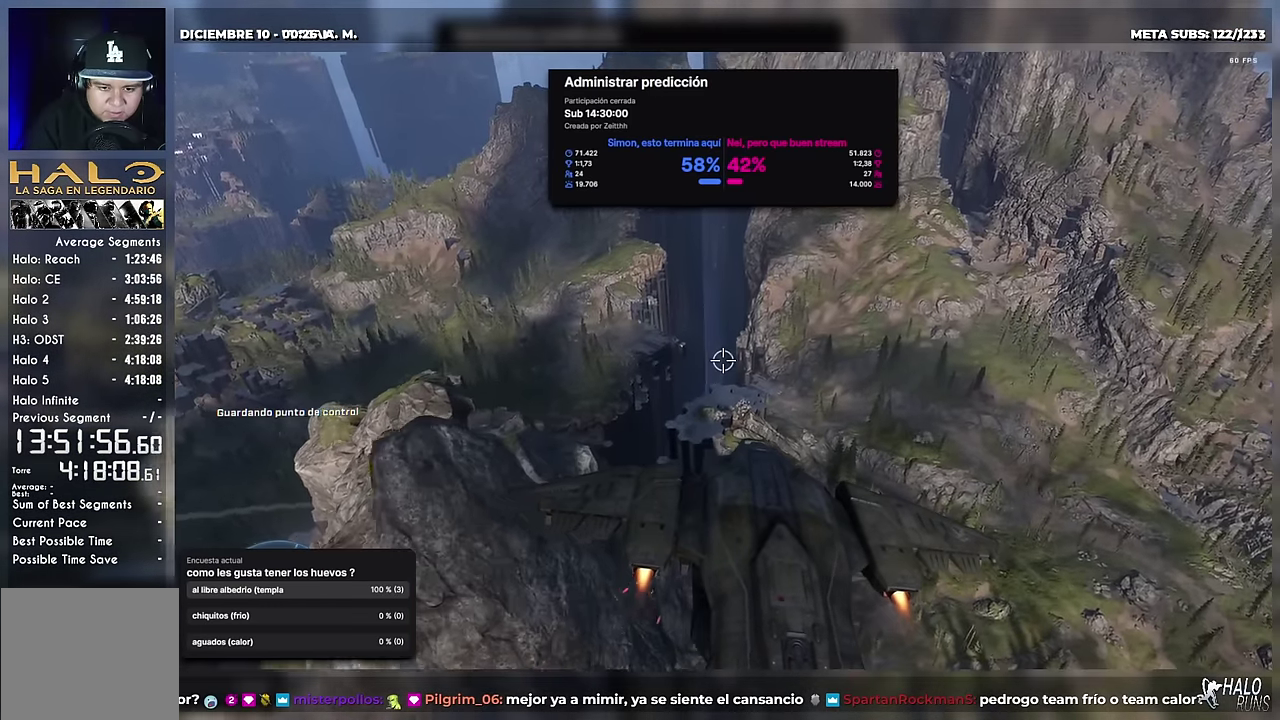
{"buttons": ["L1"], "right_stick": "center", "events": []}